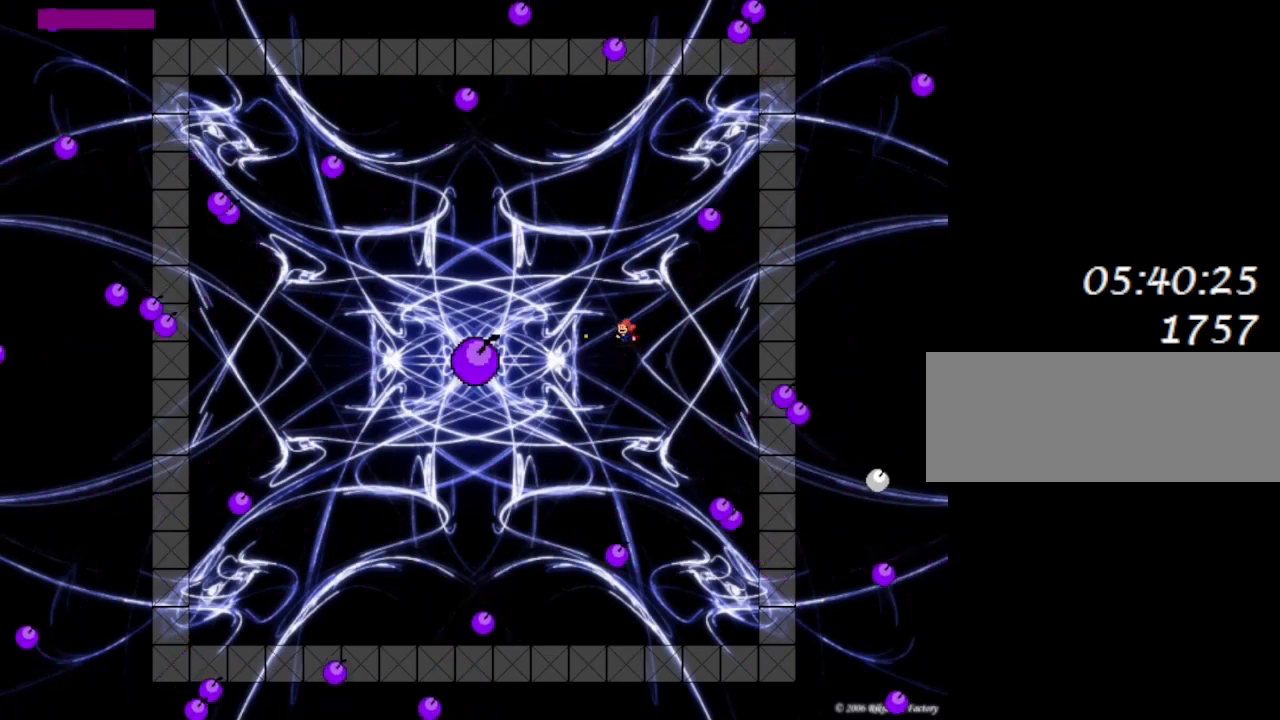
Gameplay with keyboard; each line is a JSON object with the keys held at the frame after it. "events" lists presses ("down") and releases ("up") of "down", "left", "lrotate", "r", "right", "rrotate", "up" and "z" between this image and that frame as [ms after this image, input, new state], when the widget could be followed in between. No other keys are recorded. Mouse input is not recorded. Key names are as the overlay labels them; some are game actions (e.g. jump) rather than physical keys.
{"keys": ["lrotate", "right"], "events": [[50, "z", "up"], [117, "z", "down"], [150, "left", "down"], [217, "lrotate", "down"], [233, "left", "up"], [233, "z", "up"], [267, "right", "down"], [367, "lrotate", "up"], [450, "lrotate", "down"]]}
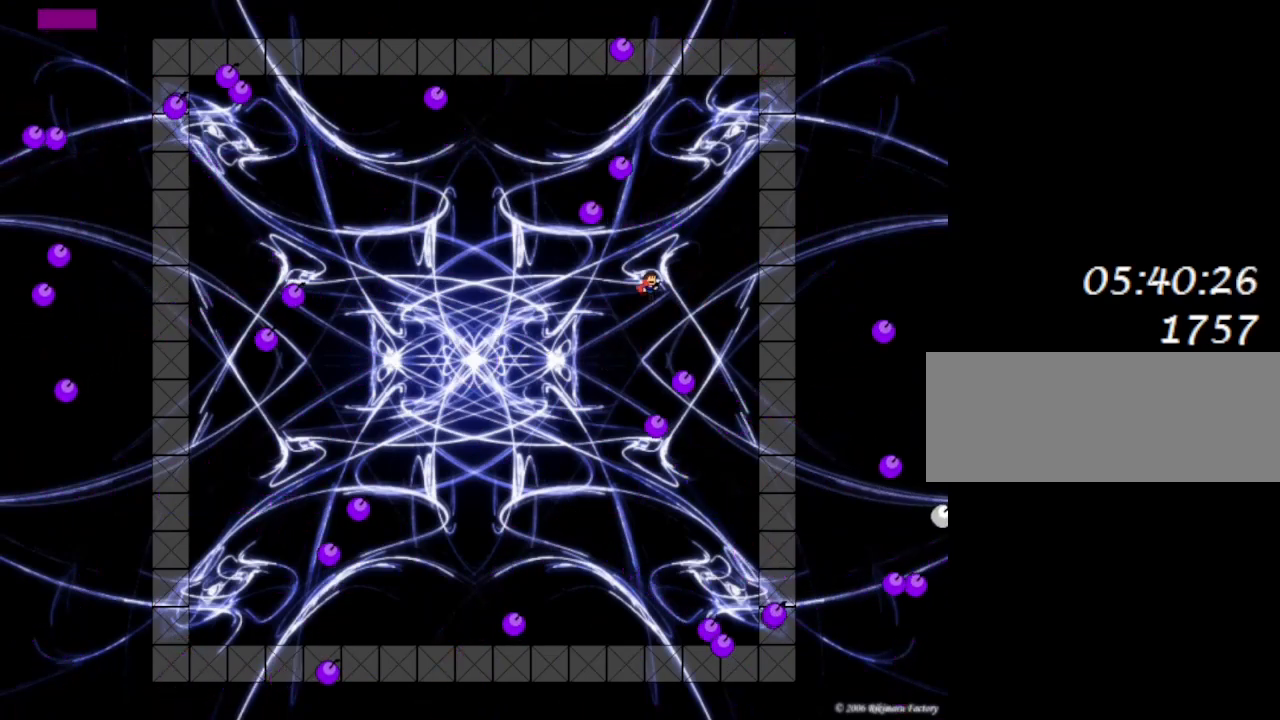
{"keys": [], "events": [[17, "lrotate", "up"], [433, "left", "down"], [433, "right", "up"], [500, "left", "up"]]}
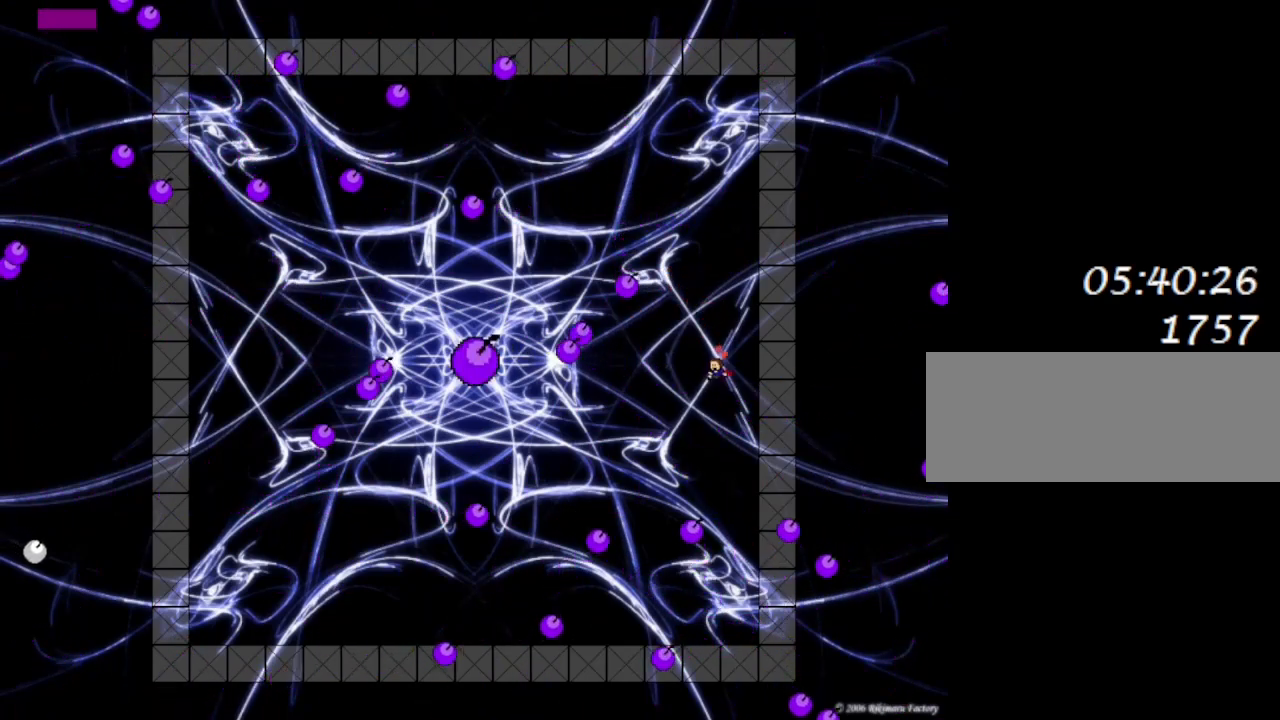
{"keys": ["lrotate", "z"], "events": [[17, "lrotate", "down"], [67, "z", "down"], [100, "lrotate", "up"], [133, "z", "up"], [217, "z", "down"], [317, "z", "up"], [383, "lrotate", "down"], [400, "z", "down"]]}
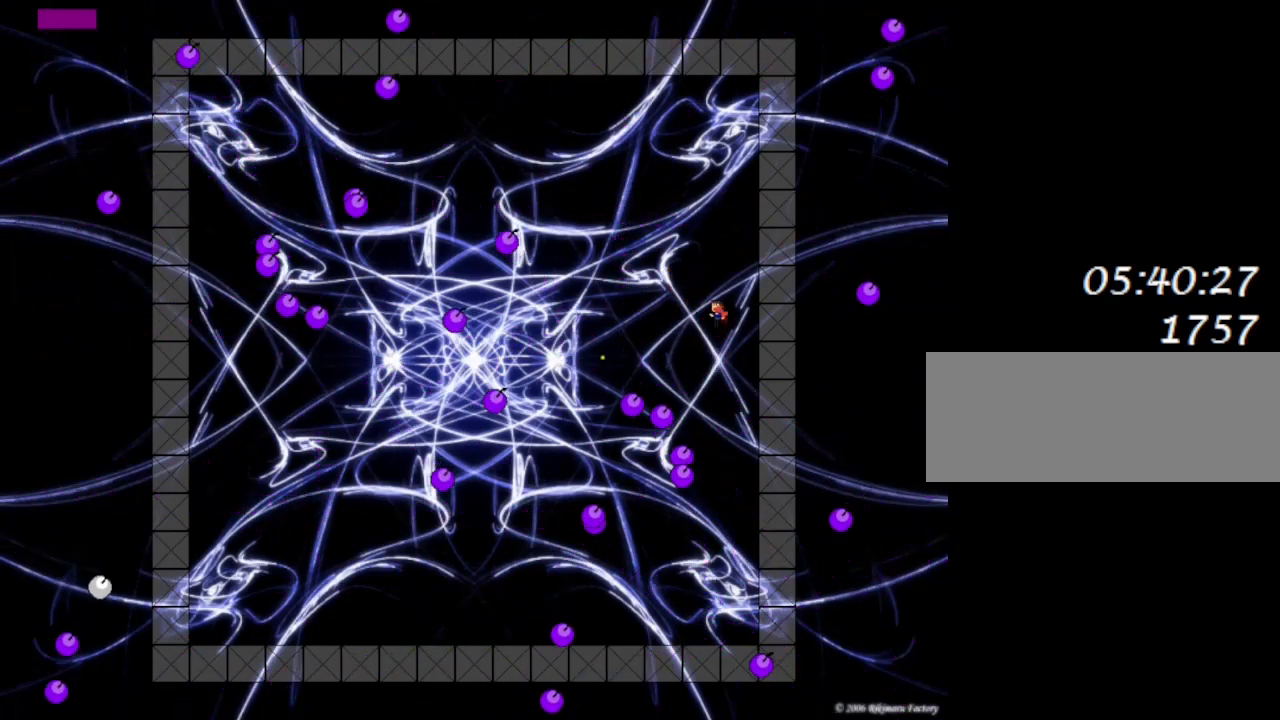
{"keys": [], "events": [[33, "z", "up"], [50, "lrotate", "up"], [100, "lrotate", "down"], [133, "left", "down"], [233, "lrotate", "up"], [250, "left", "up"]]}
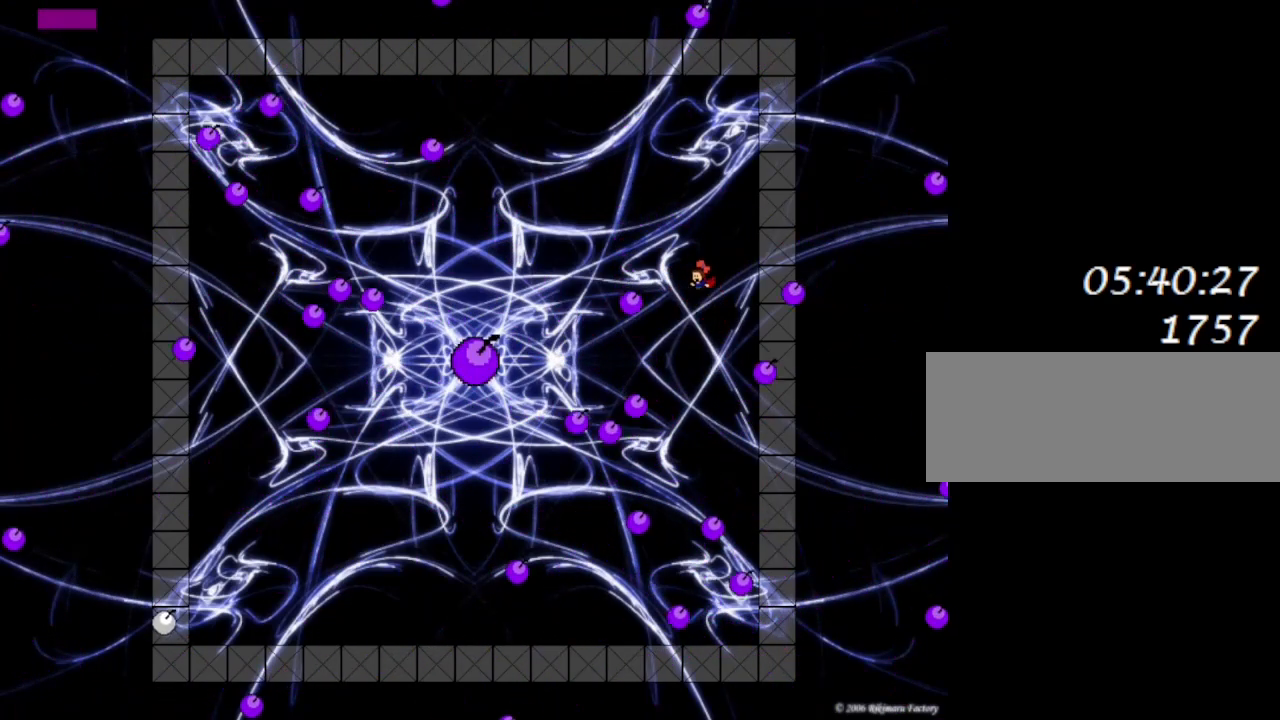
{"keys": ["right"], "events": [[167, "z", "down"], [183, "right", "down"], [250, "z", "up"], [300, "right", "up"], [333, "right", "down"], [350, "lrotate", "down"], [450, "lrotate", "up"]]}
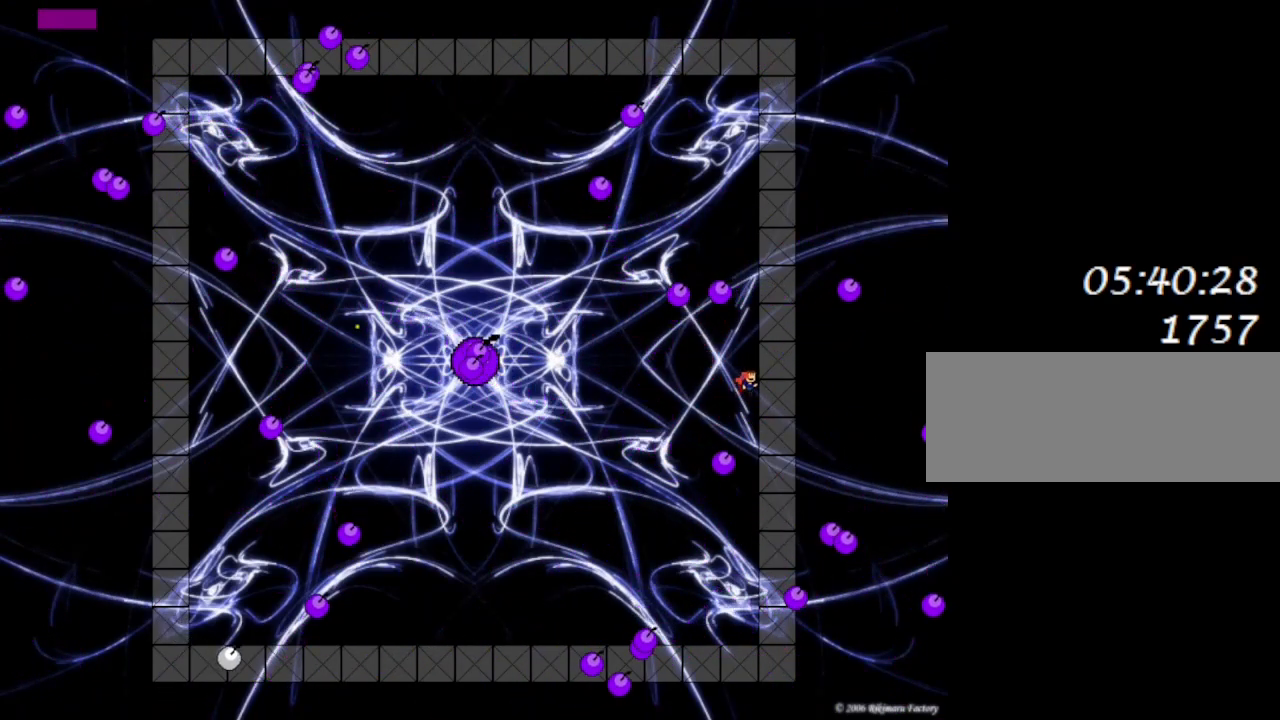
{"keys": ["lrotate"], "events": [[83, "right", "up"], [133, "lrotate", "down"], [150, "left", "down"], [250, "left", "up"], [250, "lrotate", "up"], [250, "z", "down"], [350, "z", "up"], [433, "lrotate", "down"]]}
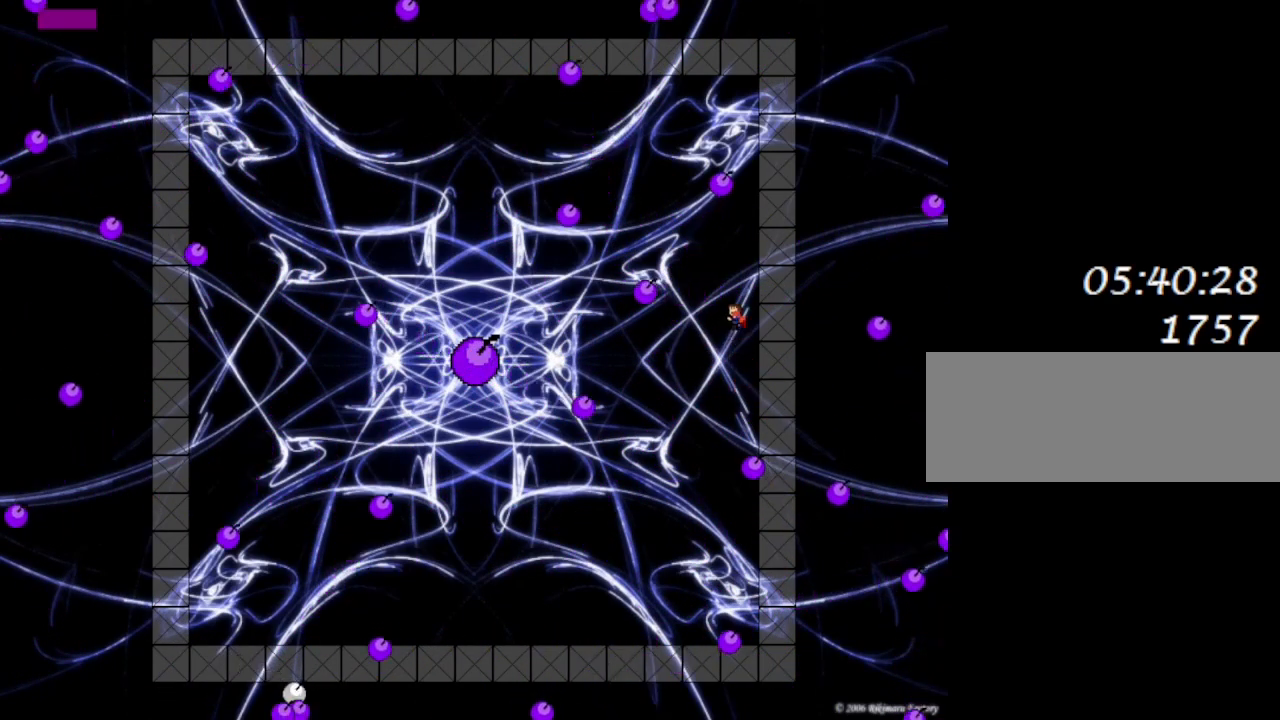
{"keys": ["right"], "events": [[67, "left", "down"], [117, "lrotate", "up"], [217, "left", "up"], [367, "lrotate", "down"], [400, "right", "down"], [417, "lrotate", "up"]]}
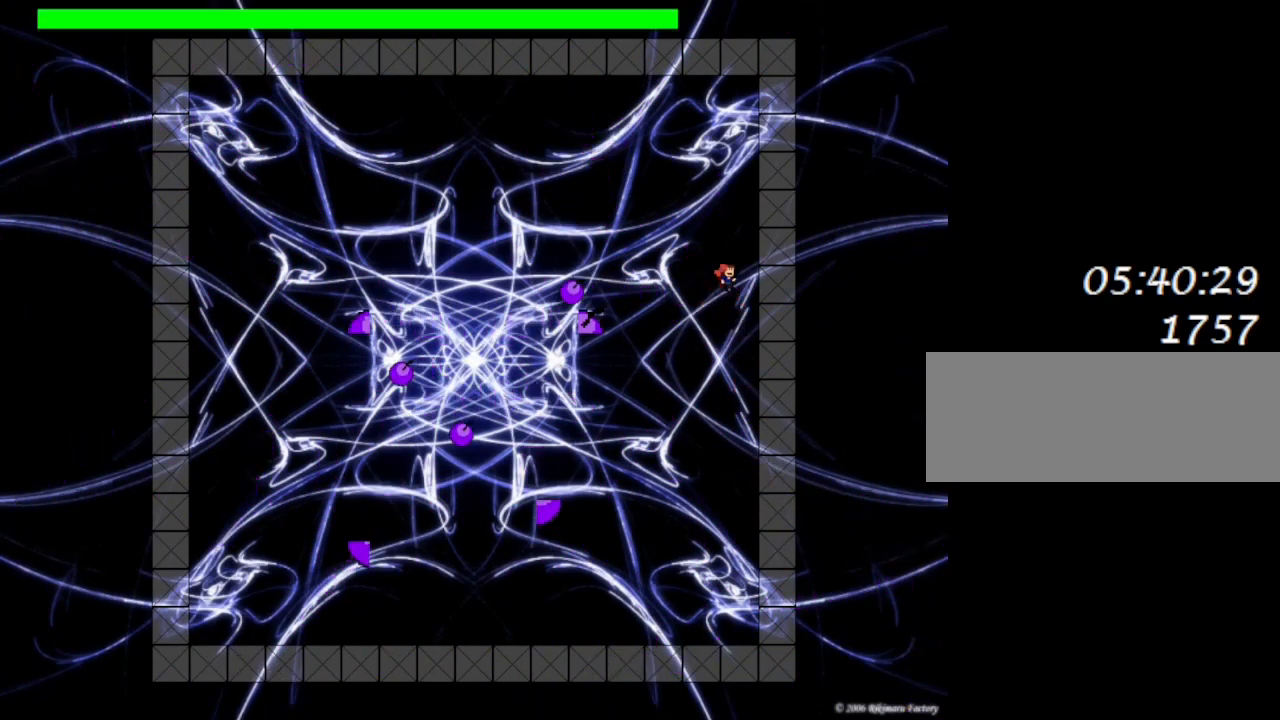
{"keys": [], "events": [[217, "right", "up"], [400, "left", "down"], [417, "lrotate", "down"], [450, "lrotate", "up"], [483, "left", "up"]]}
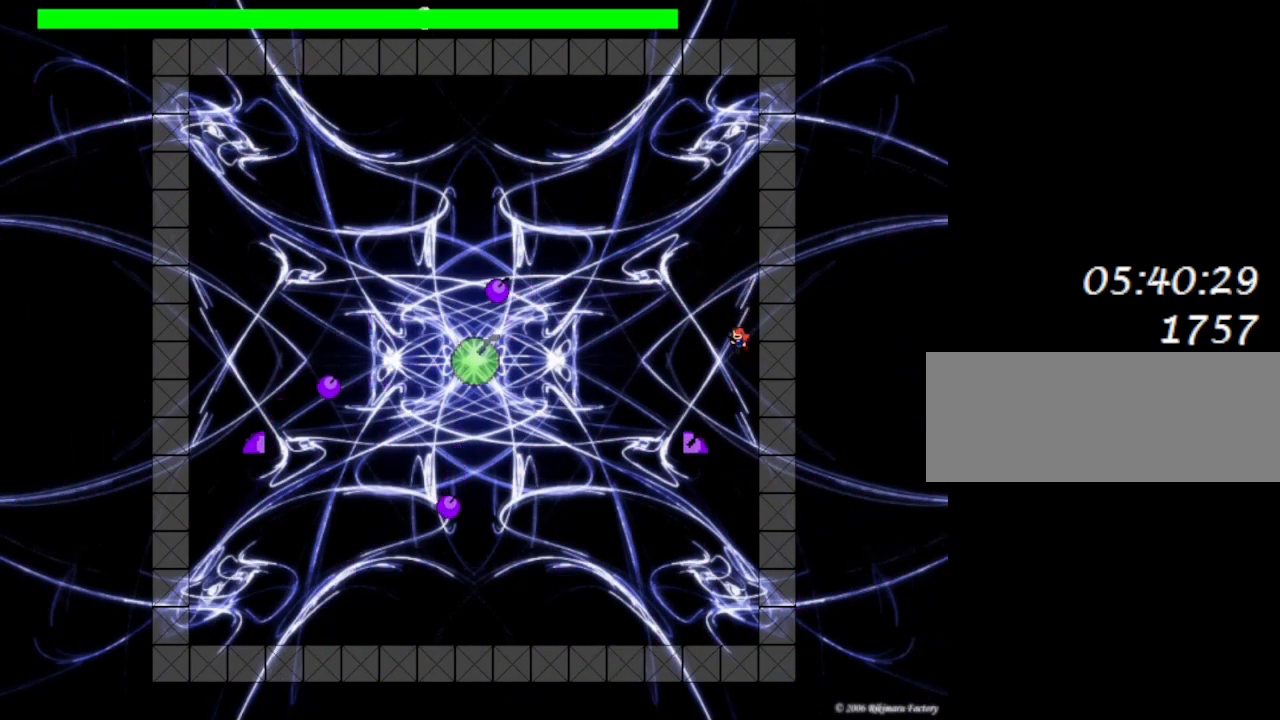
{"keys": ["z"], "events": [[283, "lrotate", "down"], [283, "z", "down"], [333, "lrotate", "up"], [350, "z", "up"], [433, "z", "down"]]}
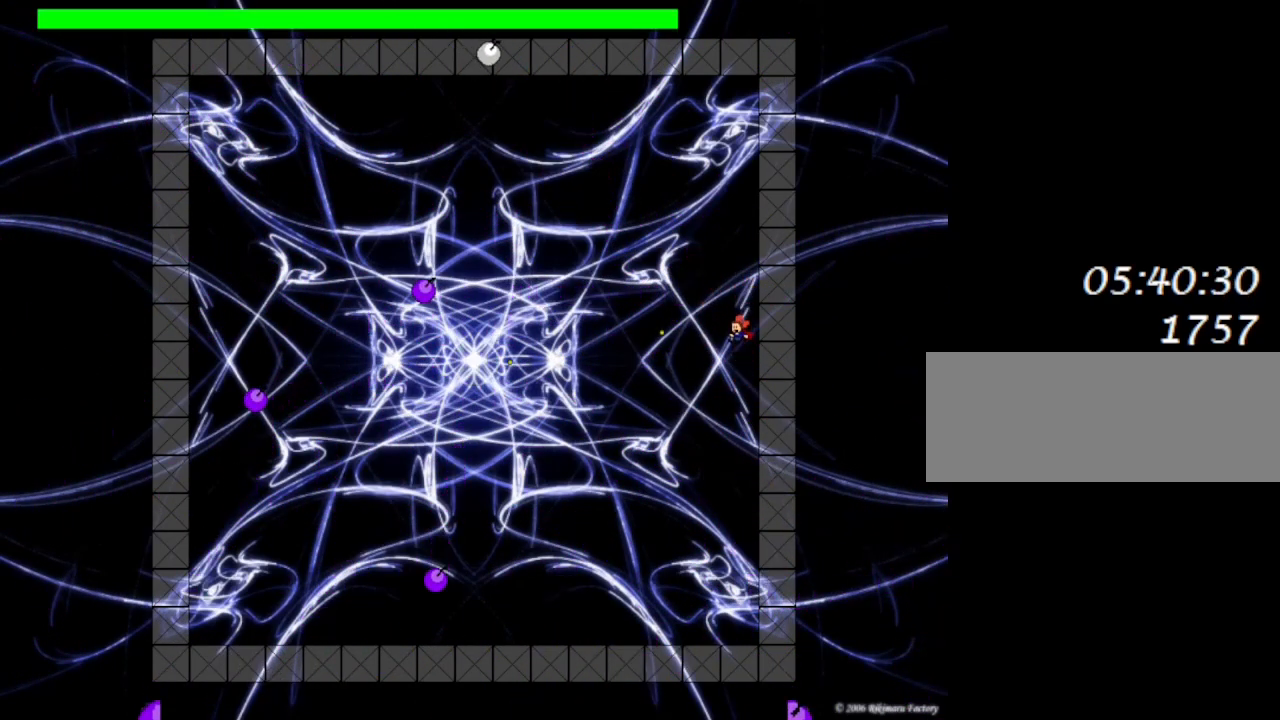
{"keys": ["right"], "events": [[17, "lrotate", "down"], [67, "z", "up"], [133, "lrotate", "up"], [183, "lrotate", "down"], [300, "lrotate", "up"], [317, "right", "down"]]}
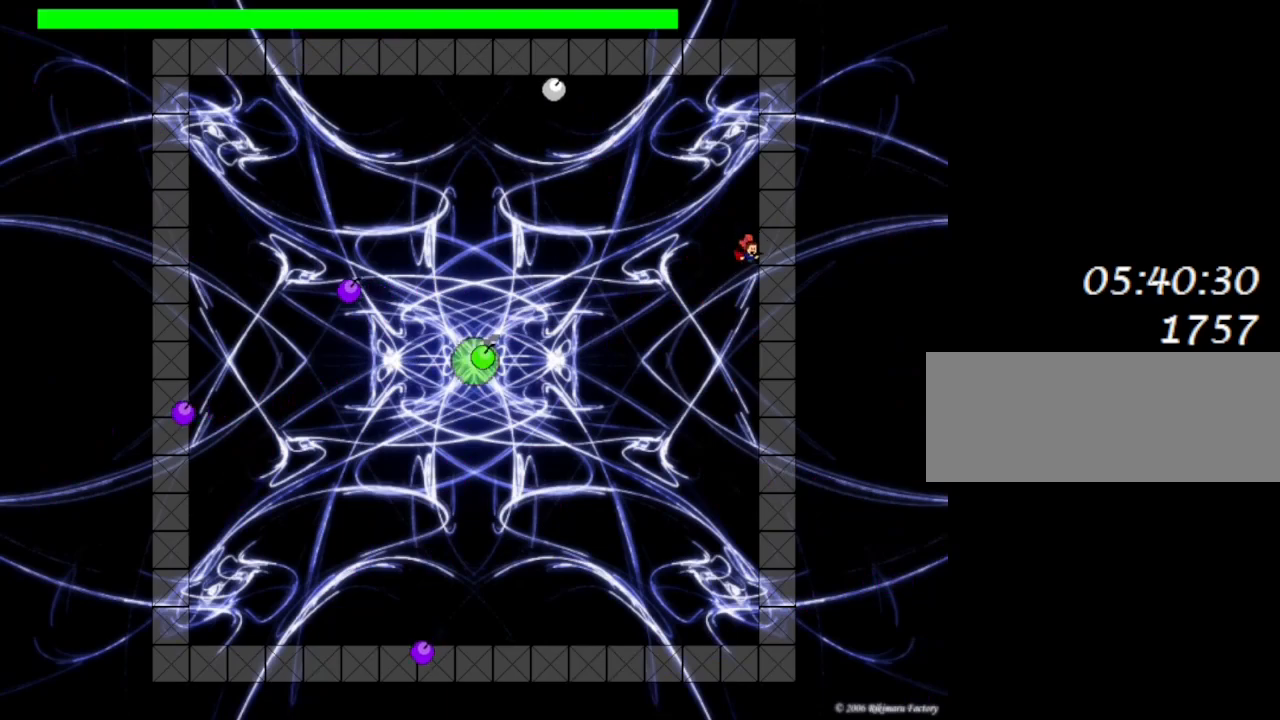
{"keys": [], "events": [[267, "right", "up"], [300, "left", "down"], [350, "left", "up"], [383, "z", "down"], [400, "lrotate", "down"], [433, "lrotate", "up"], [467, "z", "up"]]}
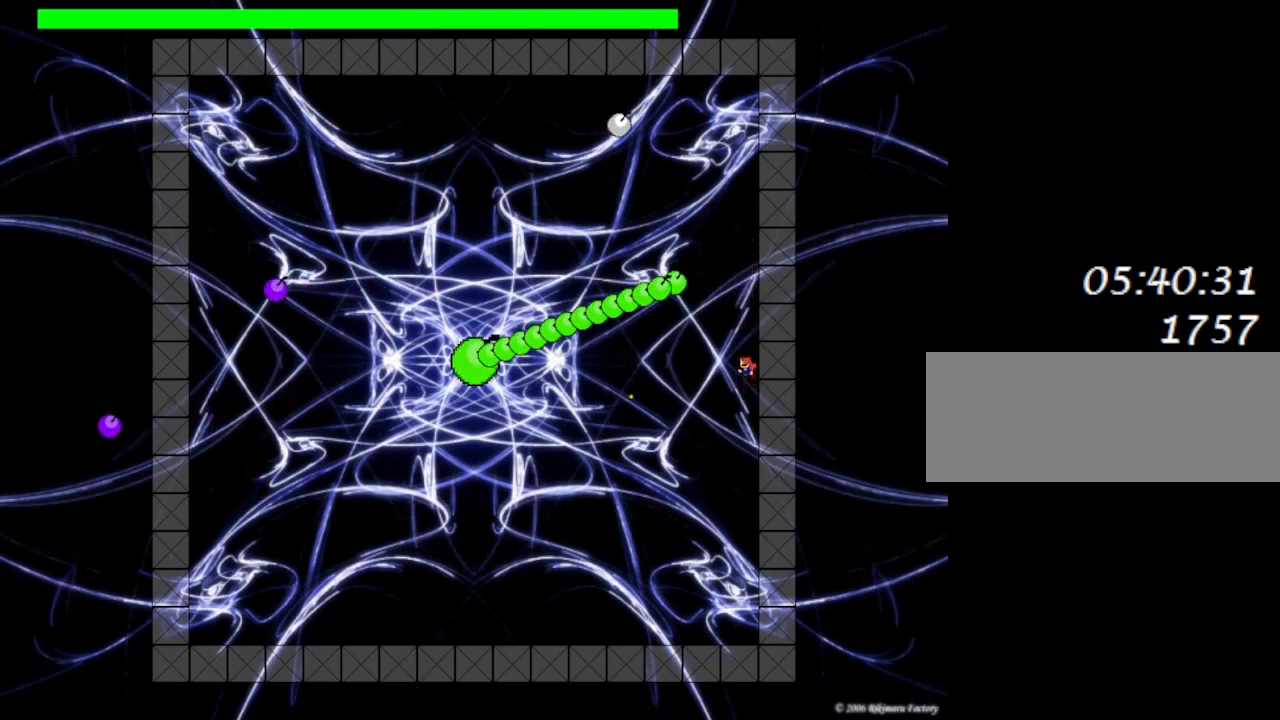
{"keys": ["right"], "events": [[50, "z", "down"], [133, "z", "up"], [467, "right", "down"]]}
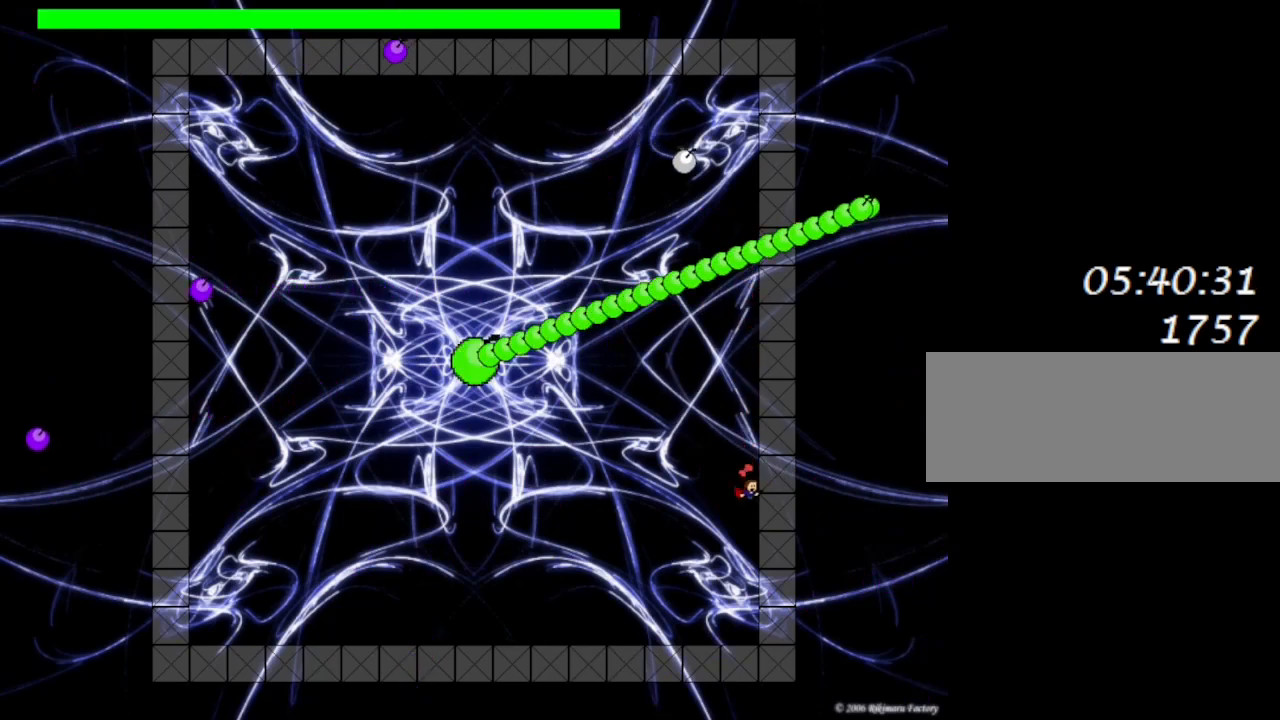
{"keys": ["left", "lrotate"], "events": [[217, "right", "up"], [233, "left", "down"], [383, "lrotate", "down"]]}
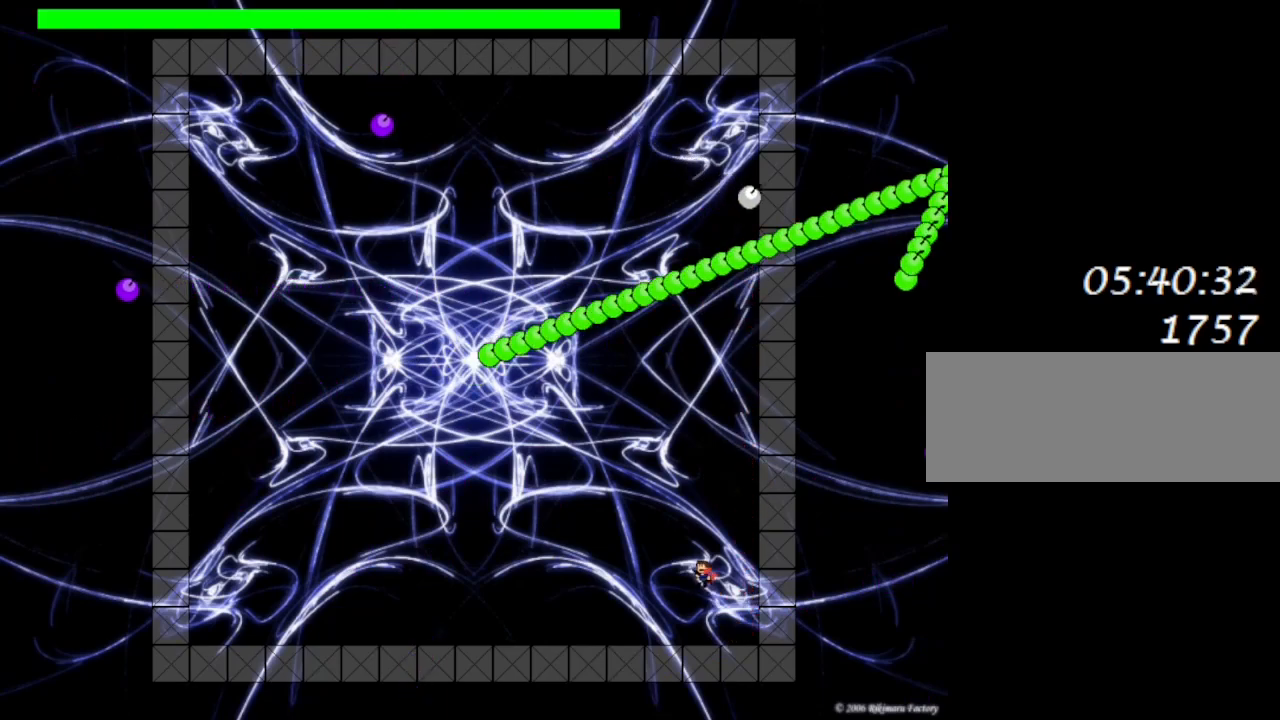
{"keys": ["right"], "events": [[33, "lrotate", "up"], [100, "left", "up"], [117, "lrotate", "down"], [283, "lrotate", "up"], [333, "lrotate", "down"], [400, "right", "down"], [500, "lrotate", "up"]]}
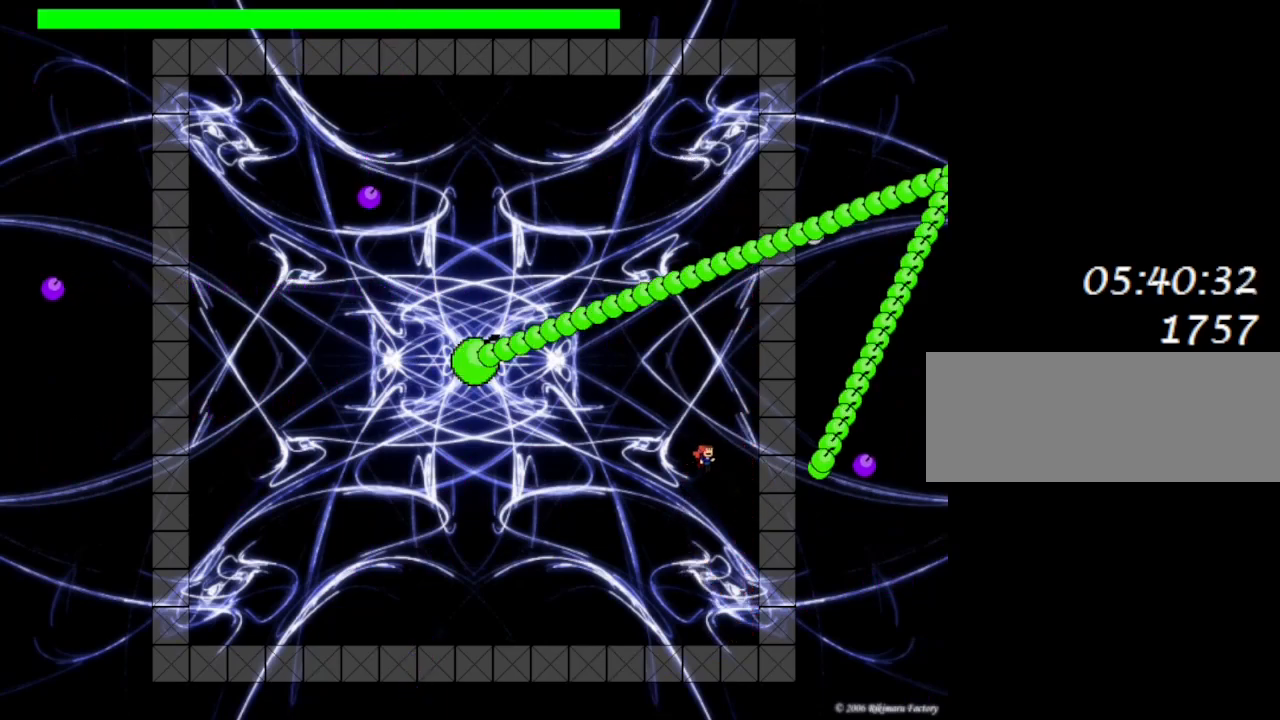
{"keys": ["z"], "events": [[50, "lrotate", "down"], [183, "lrotate", "up"], [233, "lrotate", "down"], [350, "left", "down"], [383, "right", "up"], [417, "lrotate", "up"], [417, "z", "down"], [433, "left", "up"]]}
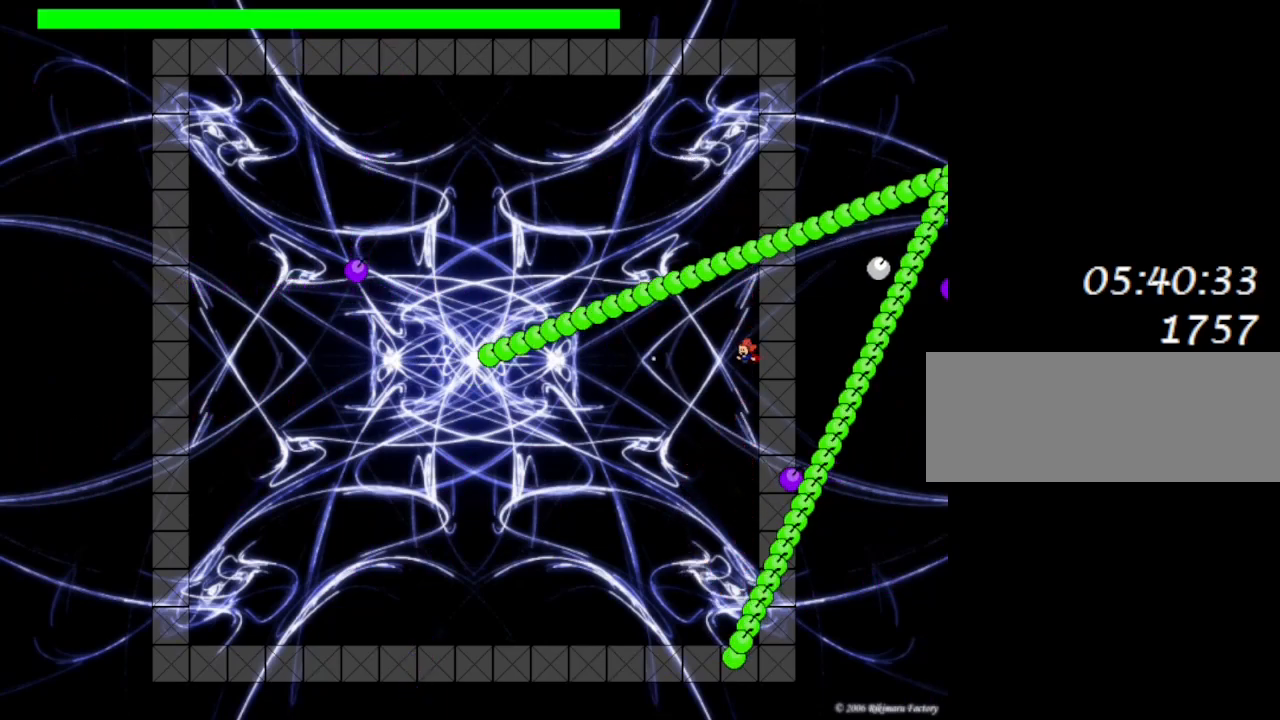
{"keys": ["lrotate", "z"], "events": [[33, "z", "up"], [117, "z", "down"], [133, "lrotate", "down"], [167, "lrotate", "up"], [200, "z", "up"], [283, "z", "down"], [367, "z", "up"], [450, "z", "down"], [467, "lrotate", "down"]]}
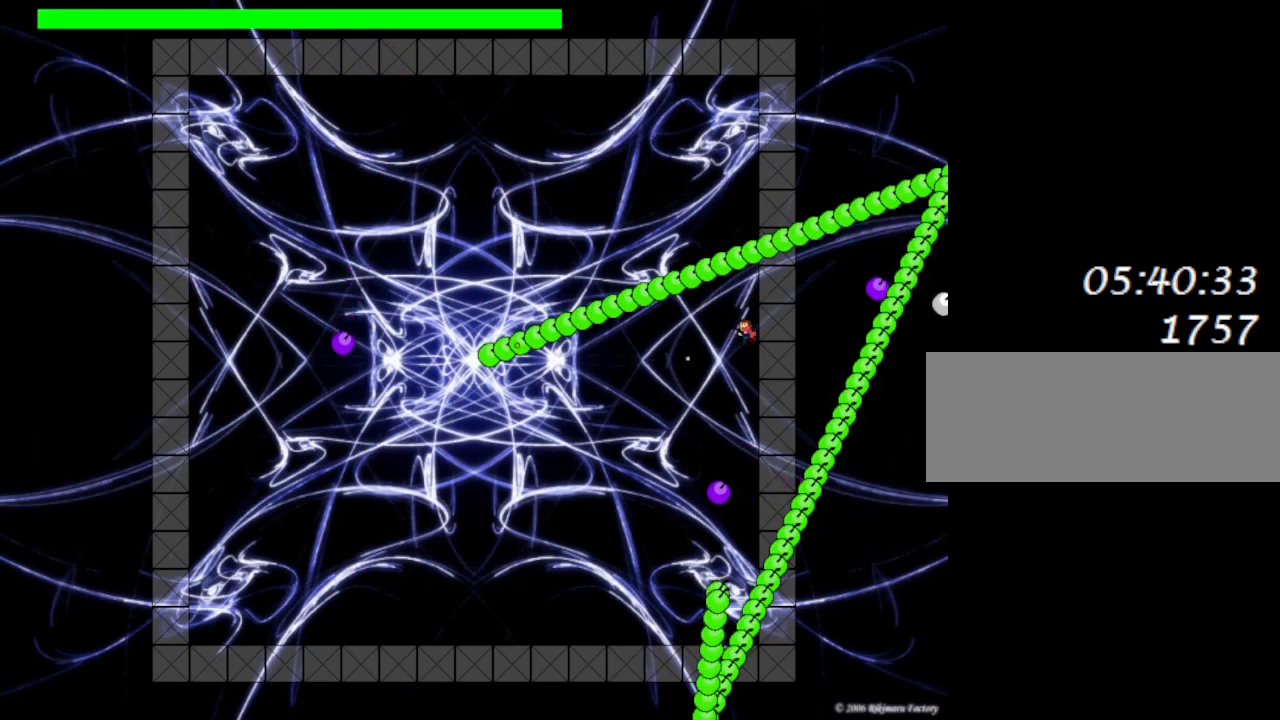
{"keys": [], "events": [[17, "lrotate", "up"], [33, "z", "up"], [83, "left", "down"], [133, "z", "down"], [150, "left", "up"], [233, "z", "up"], [283, "left", "down"], [317, "z", "down"], [383, "lrotate", "down"], [417, "lrotate", "up"], [433, "z", "up"], [450, "left", "up"]]}
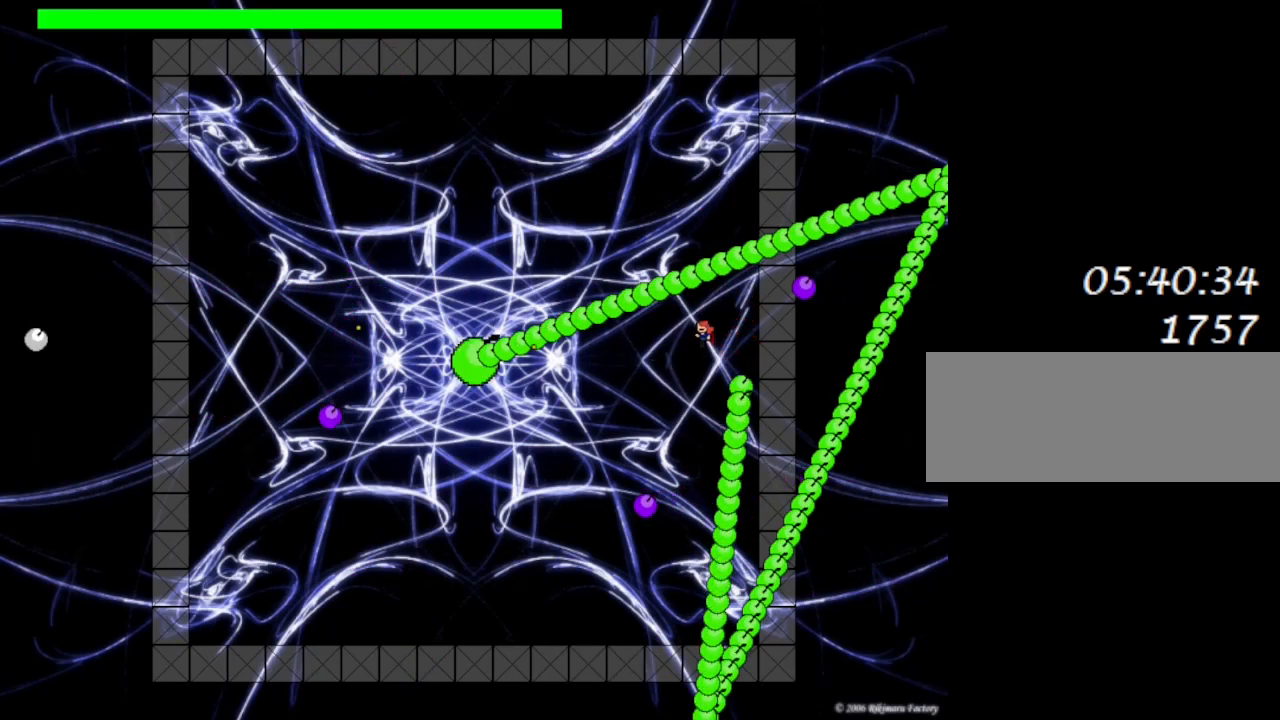
{"keys": ["z"], "events": [[50, "z", "down"], [117, "left", "down"], [167, "z", "up"], [200, "left", "up"], [250, "z", "down"], [383, "lrotate", "down"], [383, "z", "up"], [400, "z", "down"], [450, "lrotate", "up"]]}
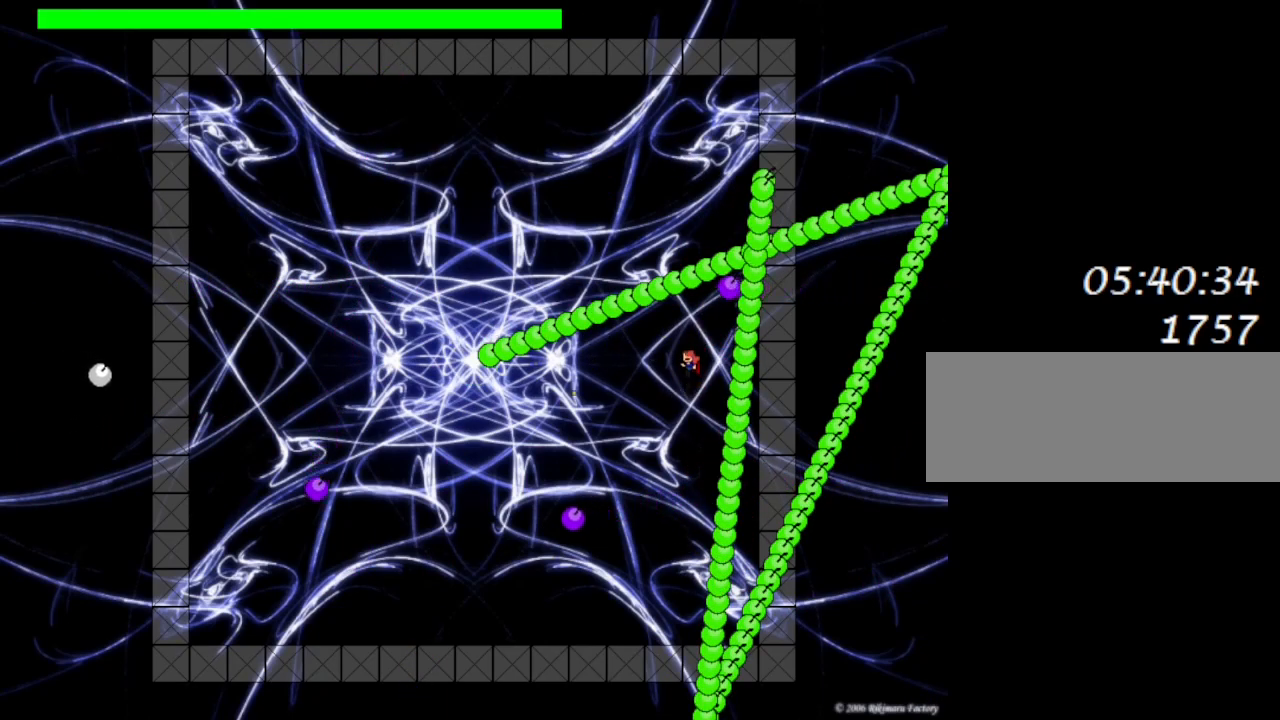
{"keys": [], "events": [[17, "z", "up"], [300, "lrotate", "down"], [367, "lrotate", "up"], [400, "z", "down"], [483, "z", "up"]]}
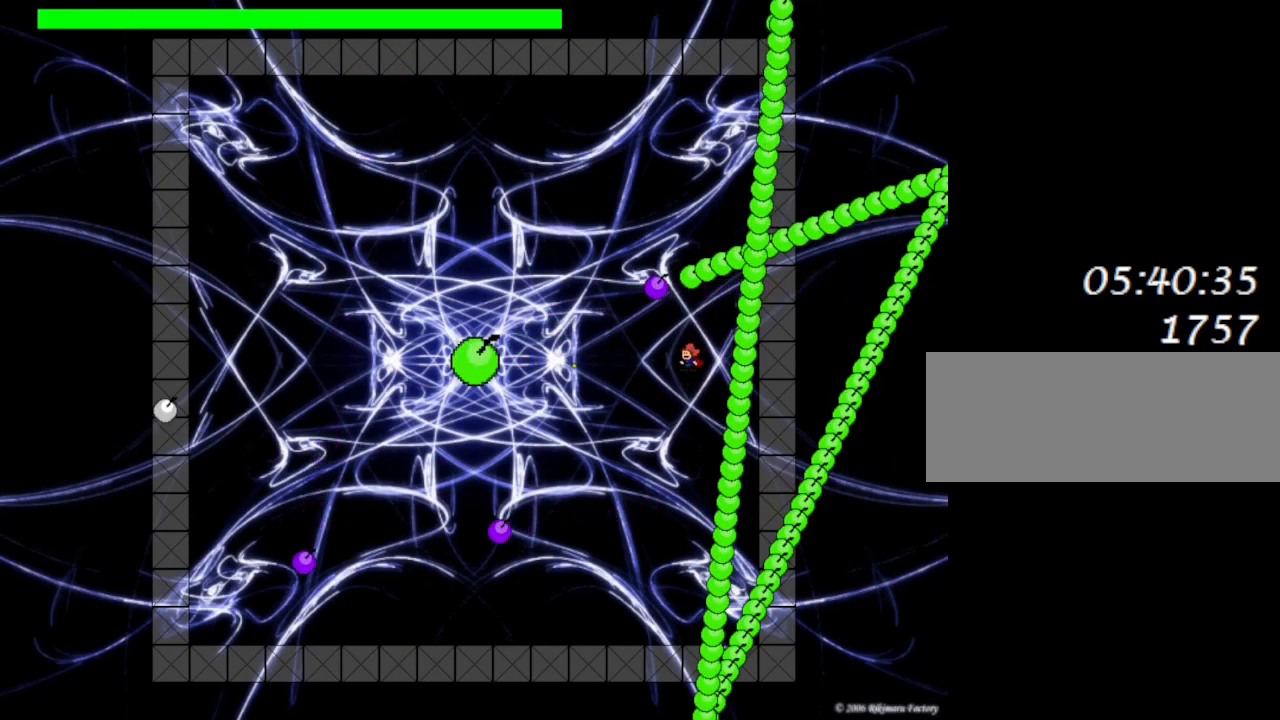
{"keys": ["left", "z"], "events": [[67, "z", "down"], [183, "z", "up"], [217, "lrotate", "down"], [250, "z", "down"], [283, "left", "down"], [300, "lrotate", "up"], [333, "z", "up"], [367, "left", "up"], [417, "z", "down"], [483, "left", "down"]]}
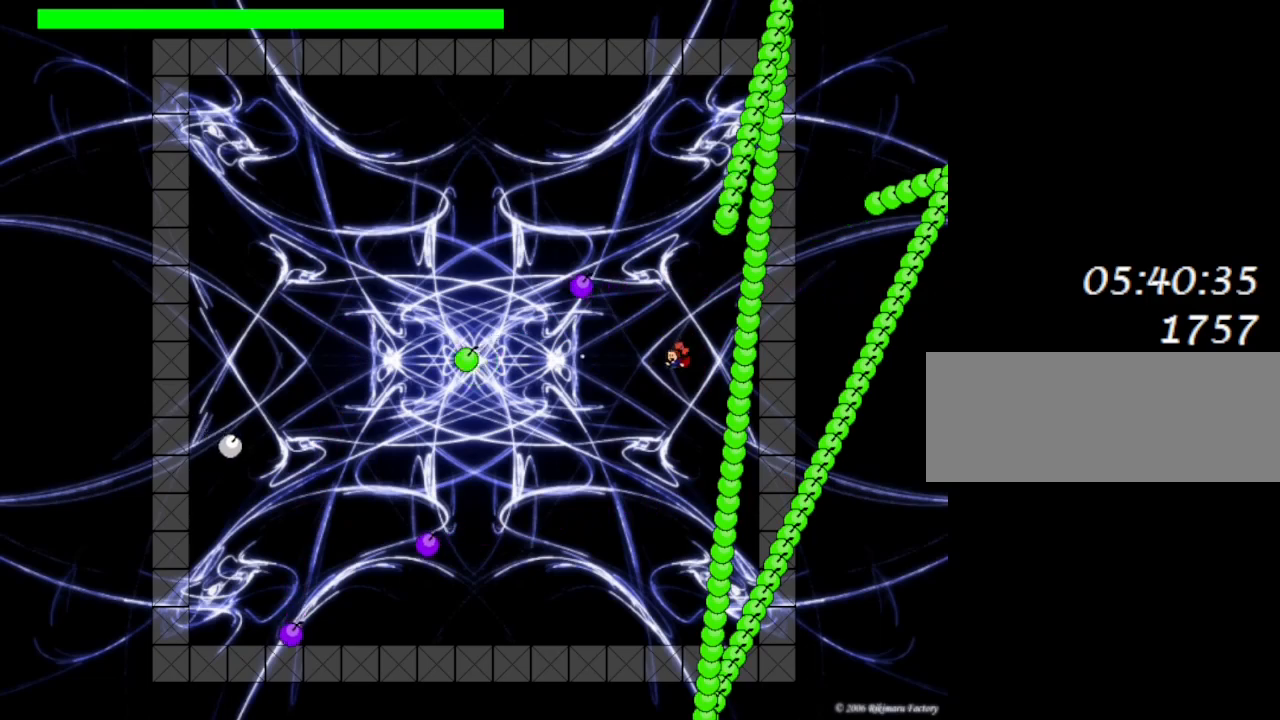
{"keys": ["lrotate", "z"], "events": [[33, "z", "up"], [67, "left", "up"], [100, "lrotate", "down"], [117, "z", "down"], [150, "lrotate", "up"], [183, "left", "down"], [200, "z", "up"], [267, "left", "up"], [283, "z", "down"], [383, "left", "down"], [400, "z", "up"], [450, "z", "down"], [467, "left", "up"], [467, "lrotate", "down"]]}
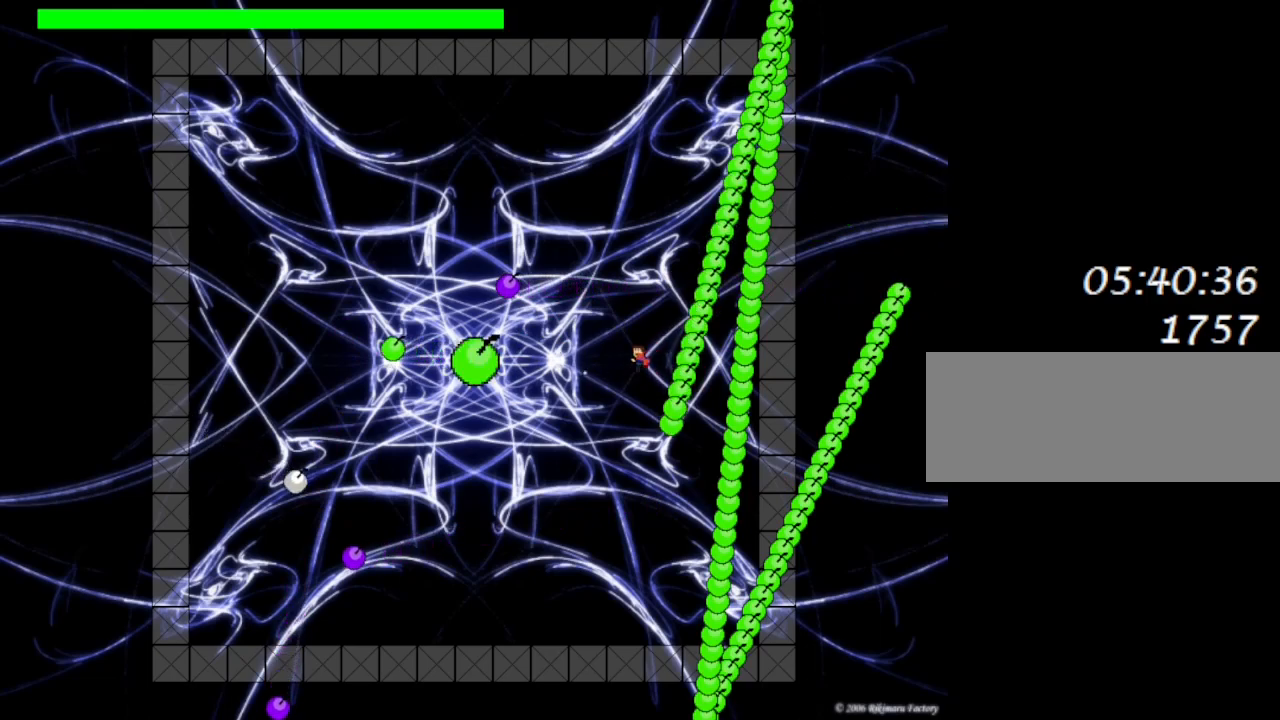
{"keys": ["z"], "events": [[17, "lrotate", "up"], [67, "z", "up"], [133, "z", "down"], [250, "z", "up"], [333, "z", "down"], [350, "left", "down"], [350, "lrotate", "down"], [383, "left", "up"], [400, "lrotate", "up"], [433, "z", "up"], [500, "z", "down"]]}
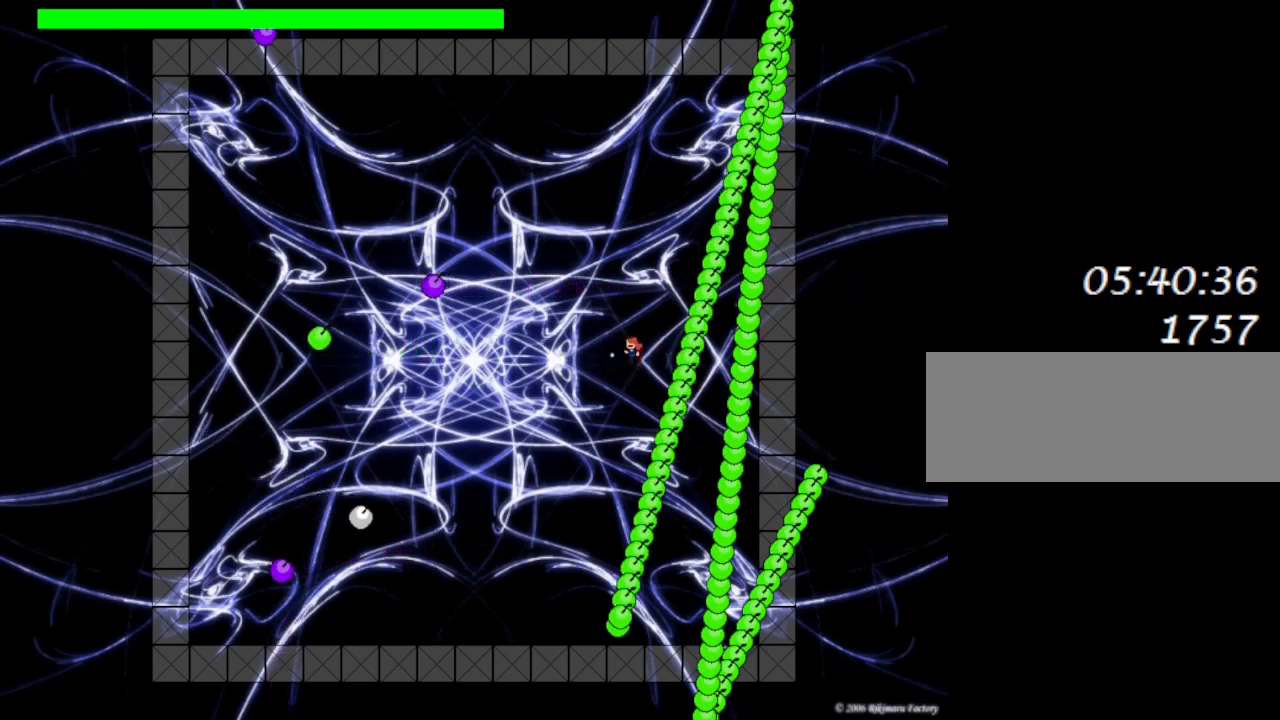
{"keys": [], "events": [[133, "z", "up"], [183, "z", "down"], [200, "lrotate", "down"], [267, "lrotate", "up"], [300, "z", "up"], [383, "z", "down"], [500, "z", "up"]]}
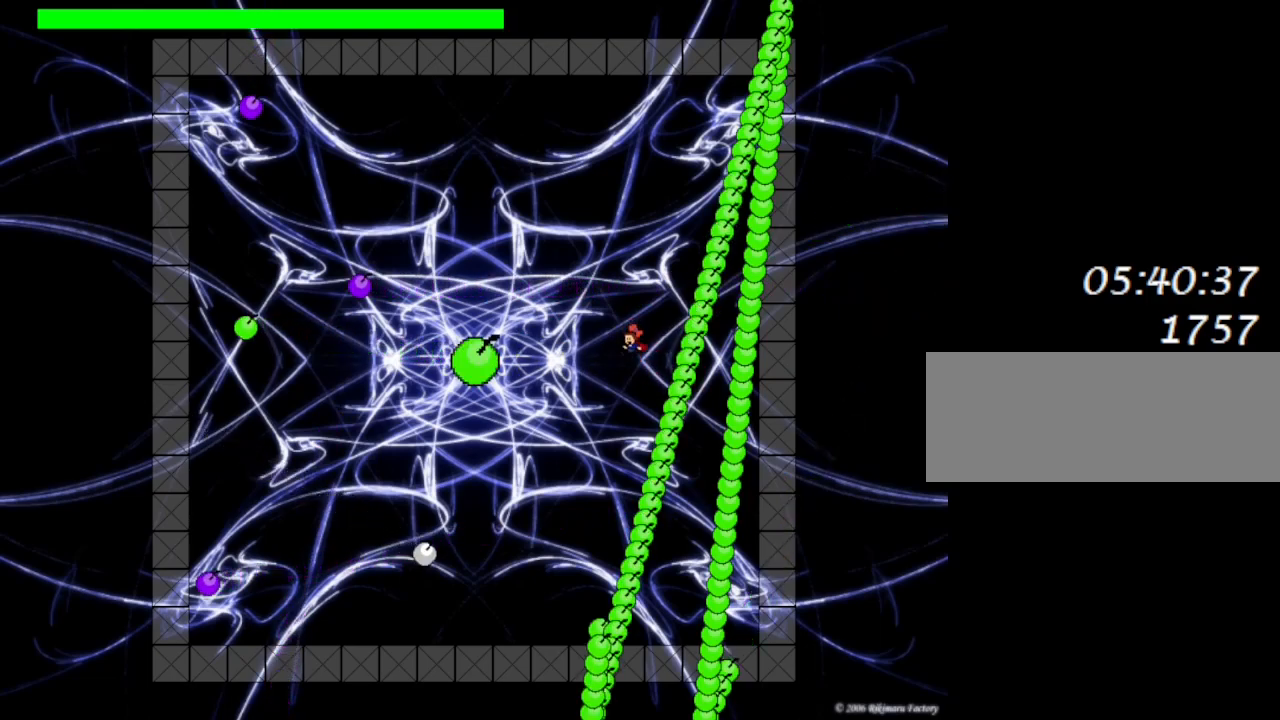
{"keys": ["left", "z"], "events": [[83, "z", "down"], [117, "left", "down"], [117, "lrotate", "down"], [150, "lrotate", "up"], [183, "z", "up"], [233, "left", "up"], [267, "z", "down"], [317, "left", "down"], [400, "z", "up"], [467, "z", "down"]]}
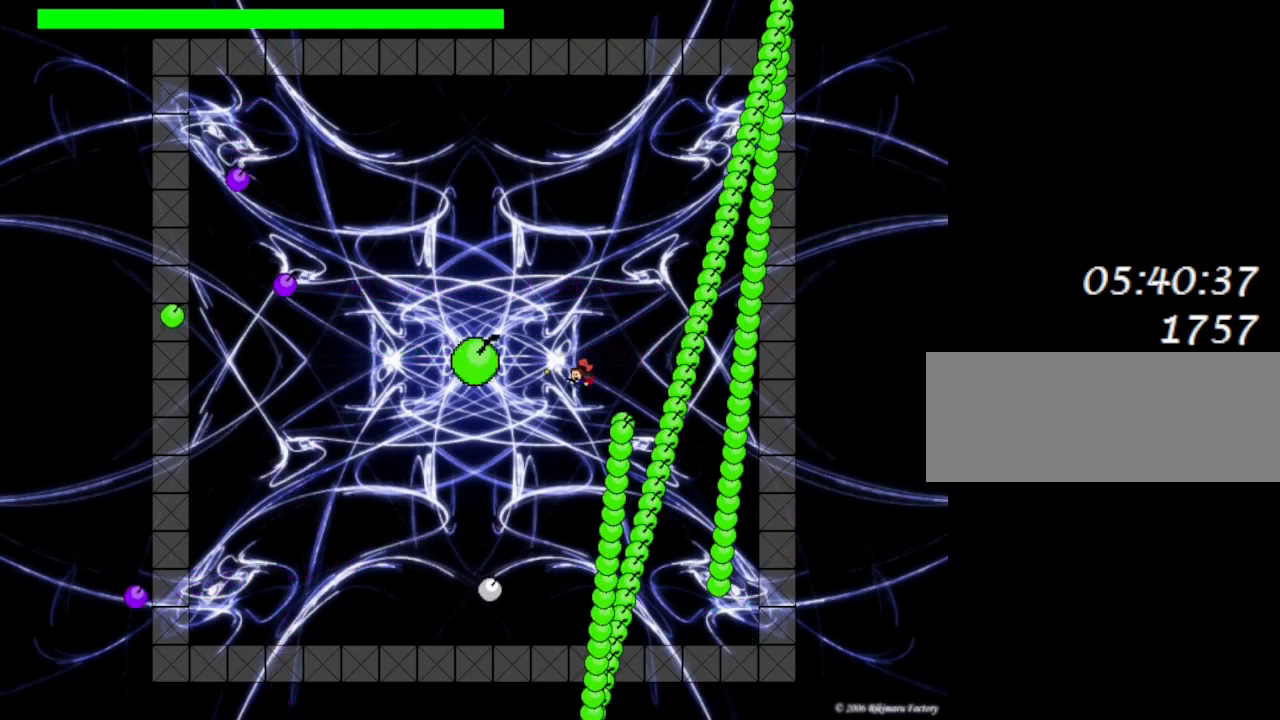
{"keys": [], "events": [[17, "left", "up"], [17, "lrotate", "down"], [50, "lrotate", "up"], [83, "z", "up"], [150, "z", "down"], [267, "z", "up"], [350, "lrotate", "down"], [350, "z", "down"], [383, "left", "down"], [417, "lrotate", "up"], [433, "left", "up"], [450, "z", "up"]]}
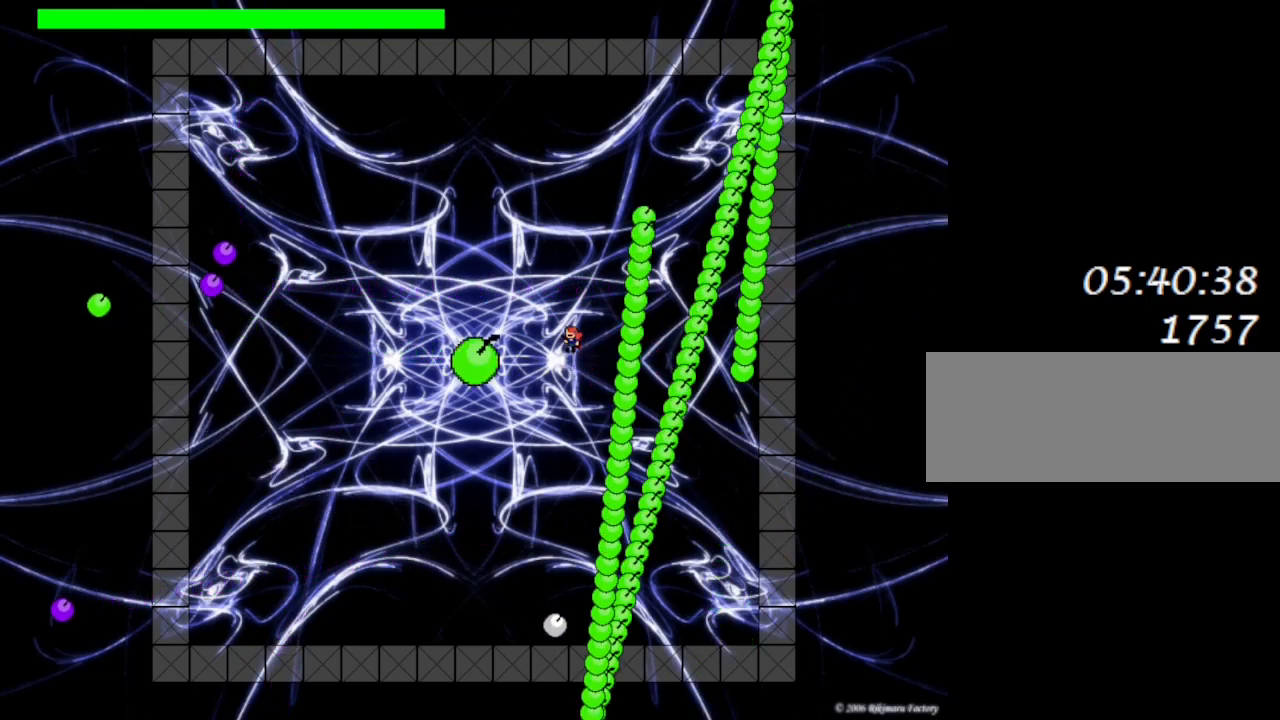
{"keys": ["z"], "events": [[17, "z", "down"], [133, "z", "up"], [217, "z", "down"], [250, "lrotate", "down"], [283, "lrotate", "up"], [317, "z", "up"], [400, "z", "down"]]}
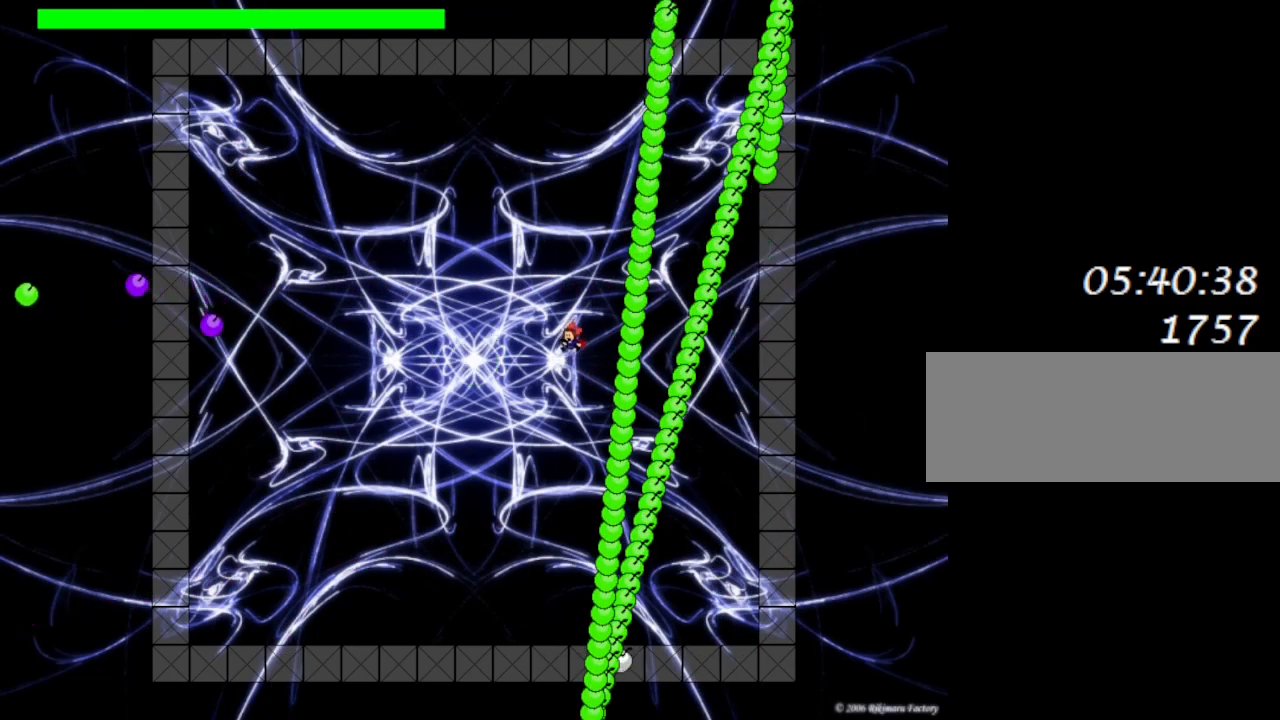
{"keys": ["left", "z"], "events": [[17, "z", "up"], [83, "z", "down"], [183, "left", "down"], [217, "z", "up"], [250, "lrotate", "down"], [283, "left", "up"], [300, "z", "down"], [333, "lrotate", "up"], [383, "z", "up"], [417, "left", "down"], [467, "z", "down"]]}
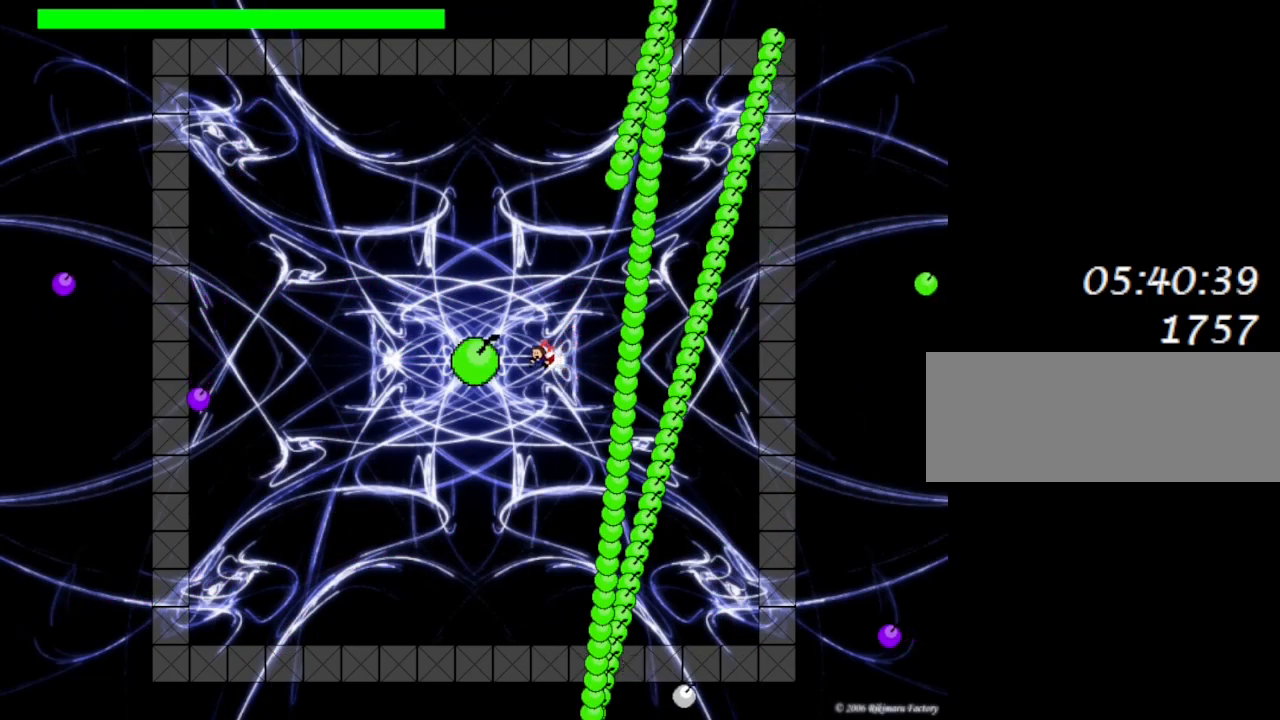
{"keys": [], "events": [[33, "left", "up"], [83, "z", "up"], [150, "lrotate", "down"], [167, "z", "down"], [183, "left", "down"], [233, "left", "up"], [233, "lrotate", "up"], [267, "z", "up"], [350, "z", "down"], [467, "z", "up"]]}
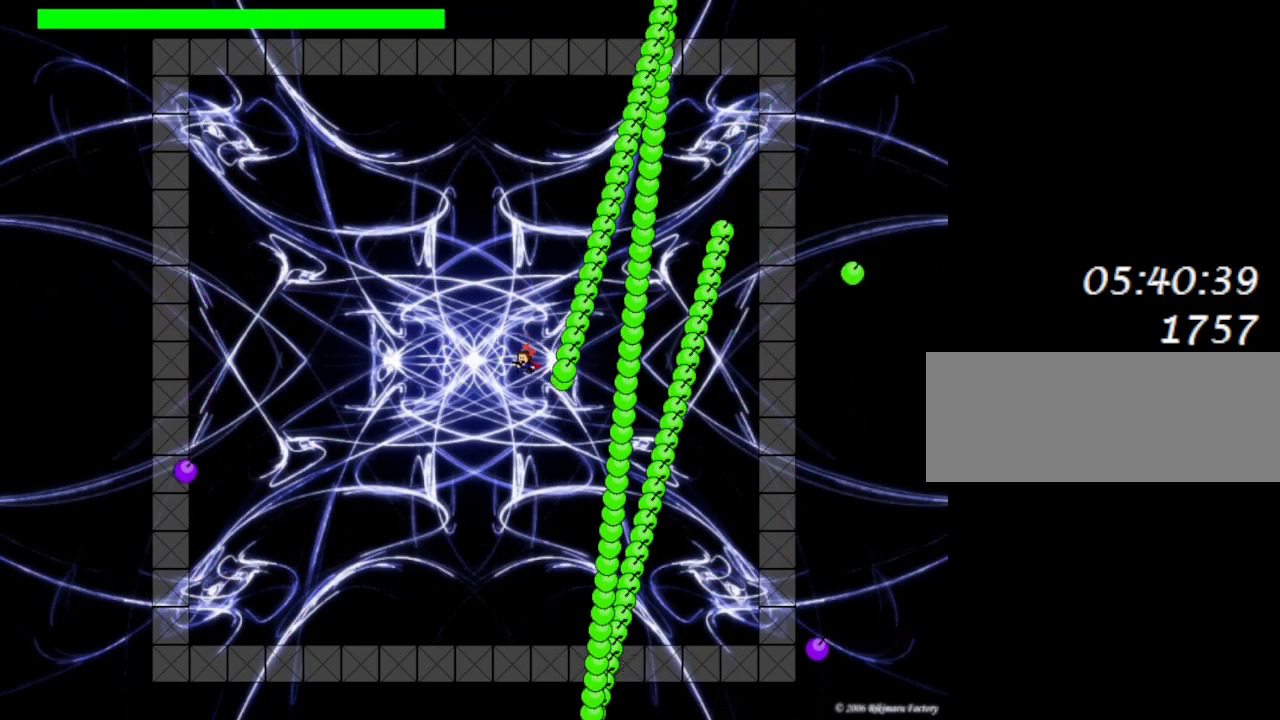
{"keys": ["lrotate"], "events": [[50, "z", "down"], [67, "lrotate", "down"], [100, "lrotate", "up"], [150, "z", "up"], [200, "z", "down"], [300, "z", "up"], [383, "z", "down"], [433, "lrotate", "down"], [500, "z", "up"]]}
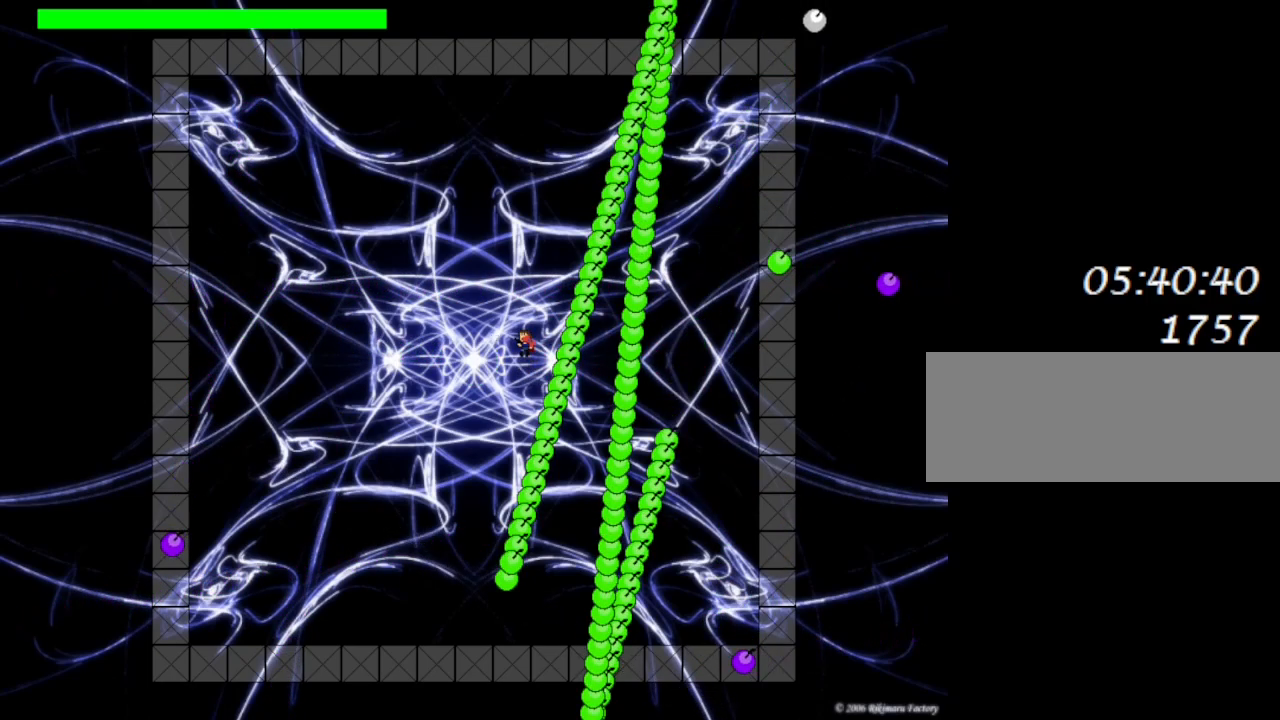
{"keys": ["left", "lrotate"], "events": [[33, "lrotate", "up"], [83, "lrotate", "down"], [150, "left", "down"], [250, "lrotate", "up"], [283, "lrotate", "down"]]}